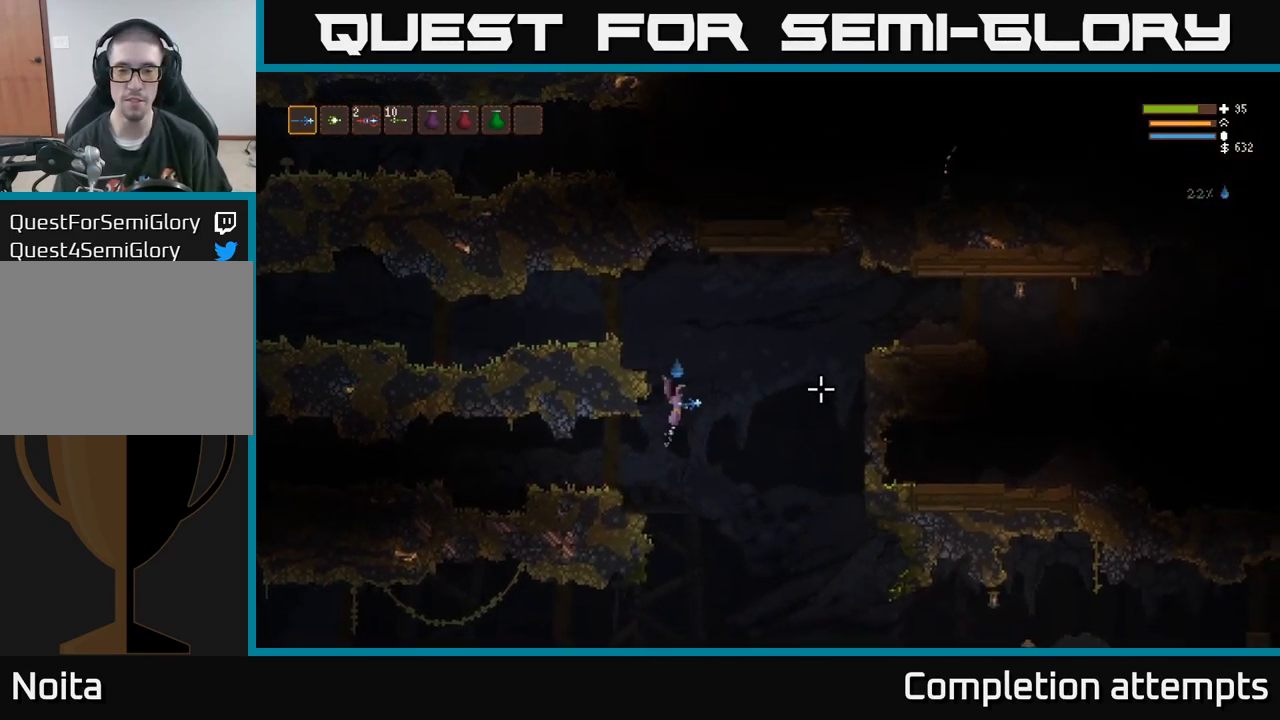
Gameplay with a controller (Xbox layout); each line is a JSON object with the inputs held at the frame after it. "events" lists button and stick changes between this image and that frame as [ms after this image, input, new state], when the widget could be followed in between. Not read: R3.
{"buttons": [], "left_stick": "right", "right_stick": "down-right", "events": [[83, "L2", "up"], [316, "right_stick", "down-right"]]}
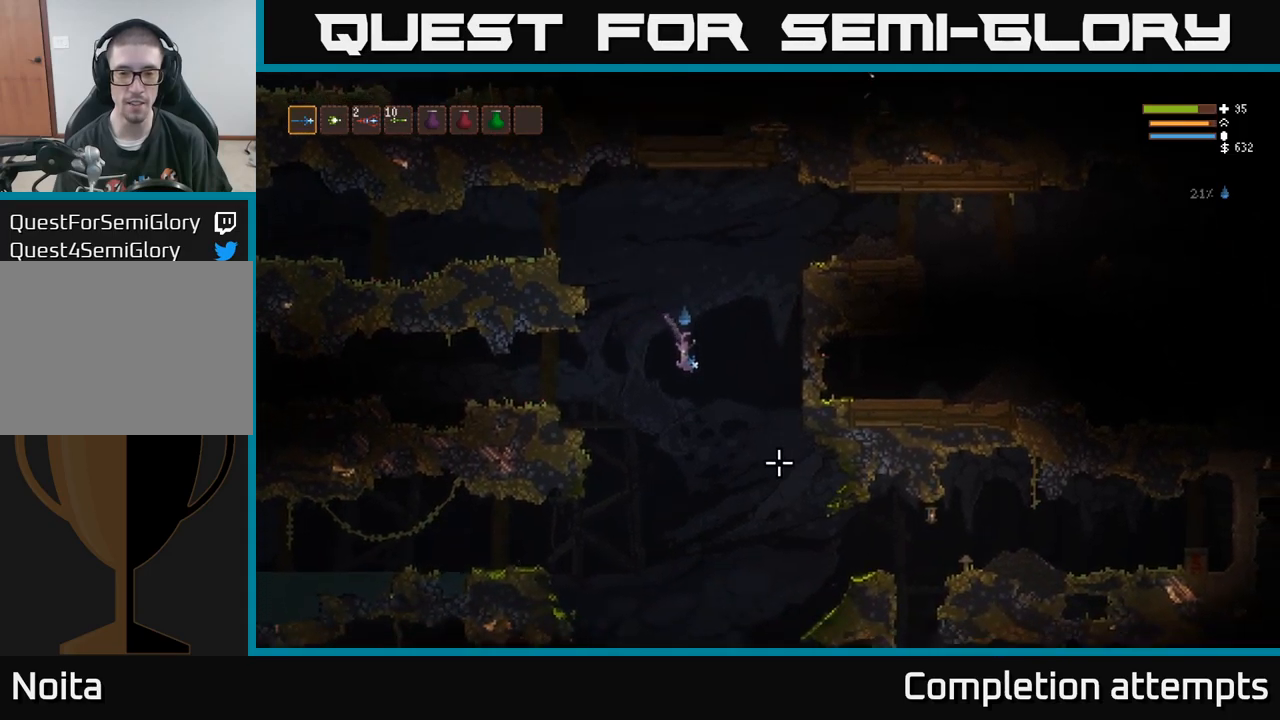
{"buttons": [], "left_stick": "right", "right_stick": "down-right", "events": [[367, "L2", "down"], [500, "L2", "up"]]}
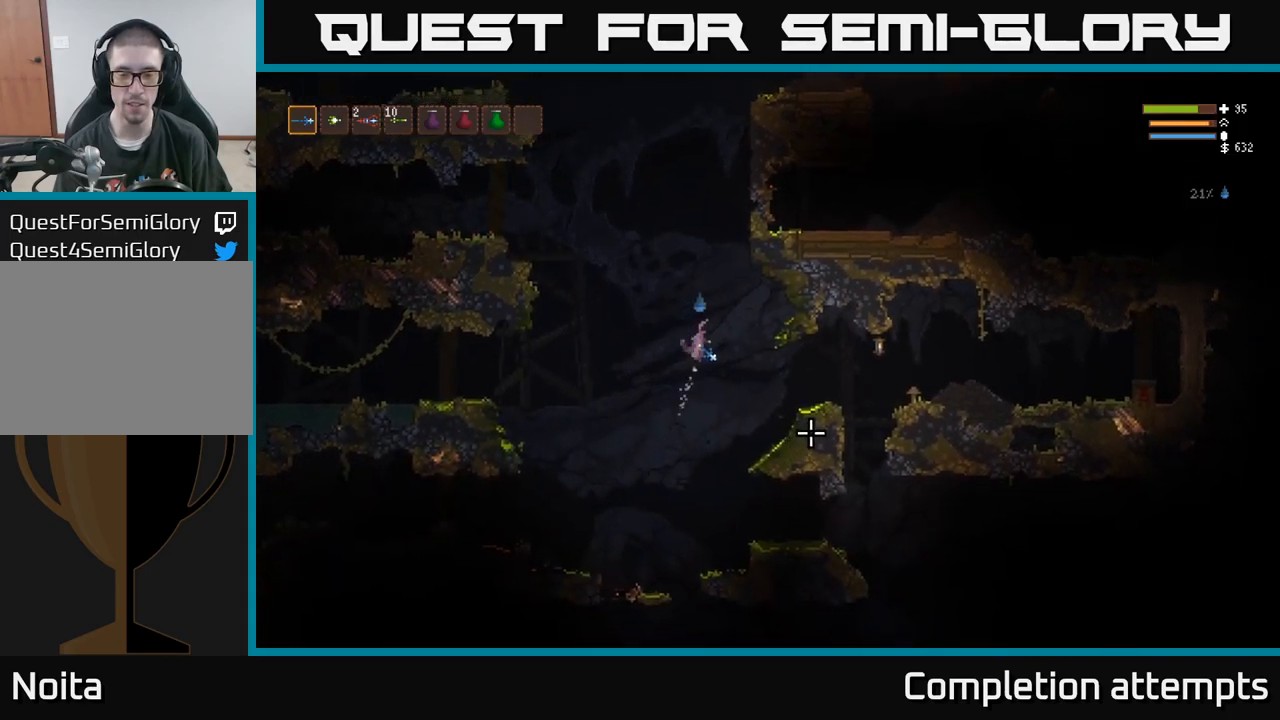
{"buttons": [], "left_stick": "right", "right_stick": "down-right", "events": [[284, "L2", "down"], [367, "L2", "up"]]}
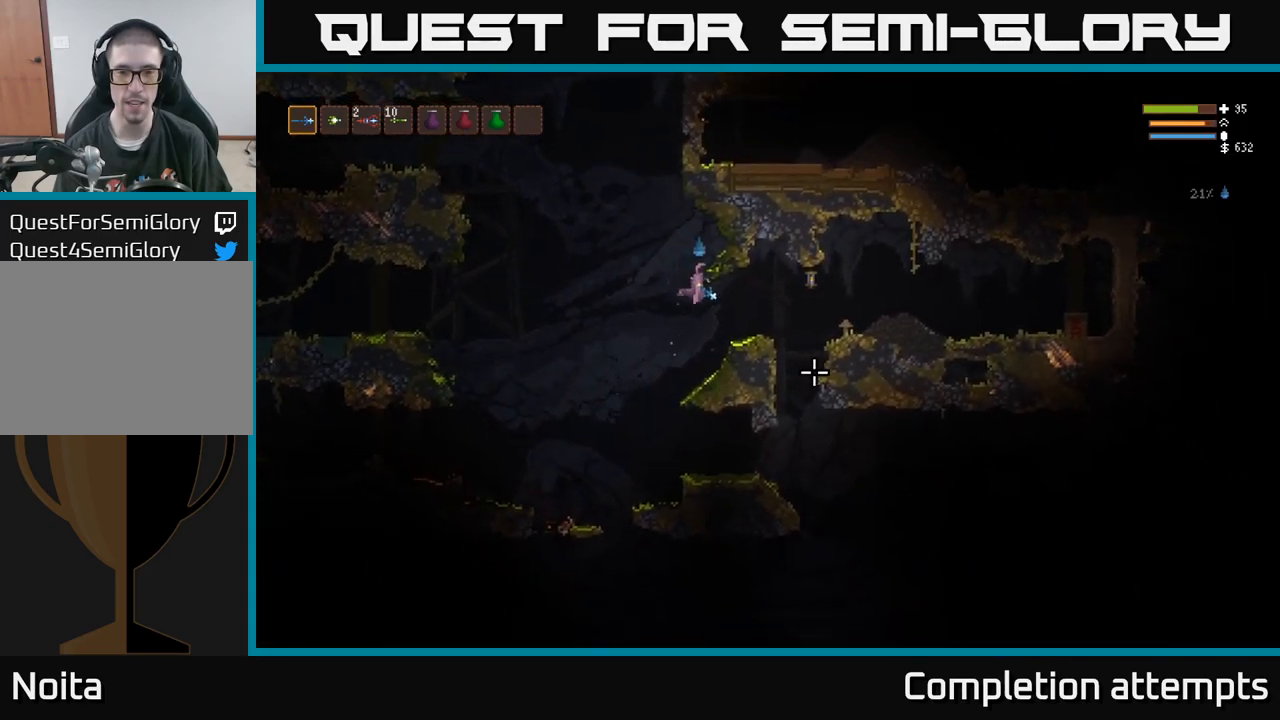
{"buttons": [], "left_stick": "right", "right_stick": "down", "events": [[467, "right_stick", "down"]]}
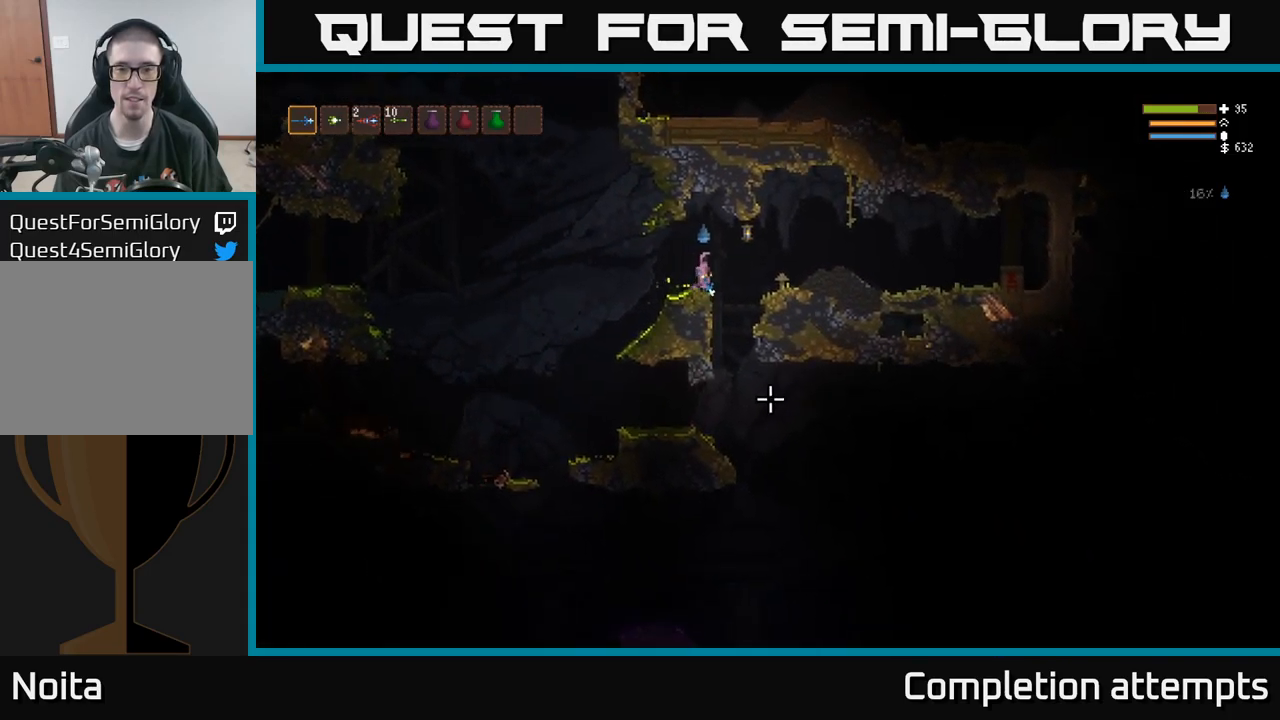
{"buttons": [], "left_stick": "center", "right_stick": "down", "events": [[84, "left_stick", "center"]]}
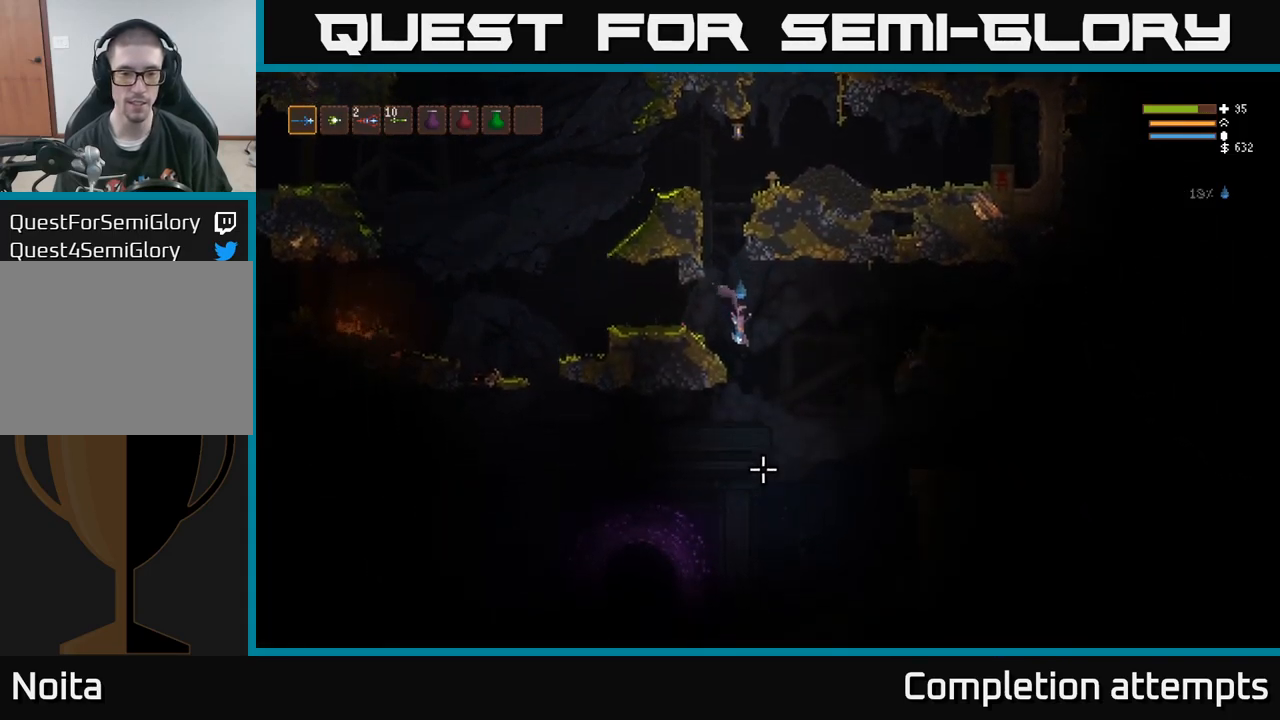
{"buttons": ["L2"], "left_stick": "center", "right_stick": "right"}
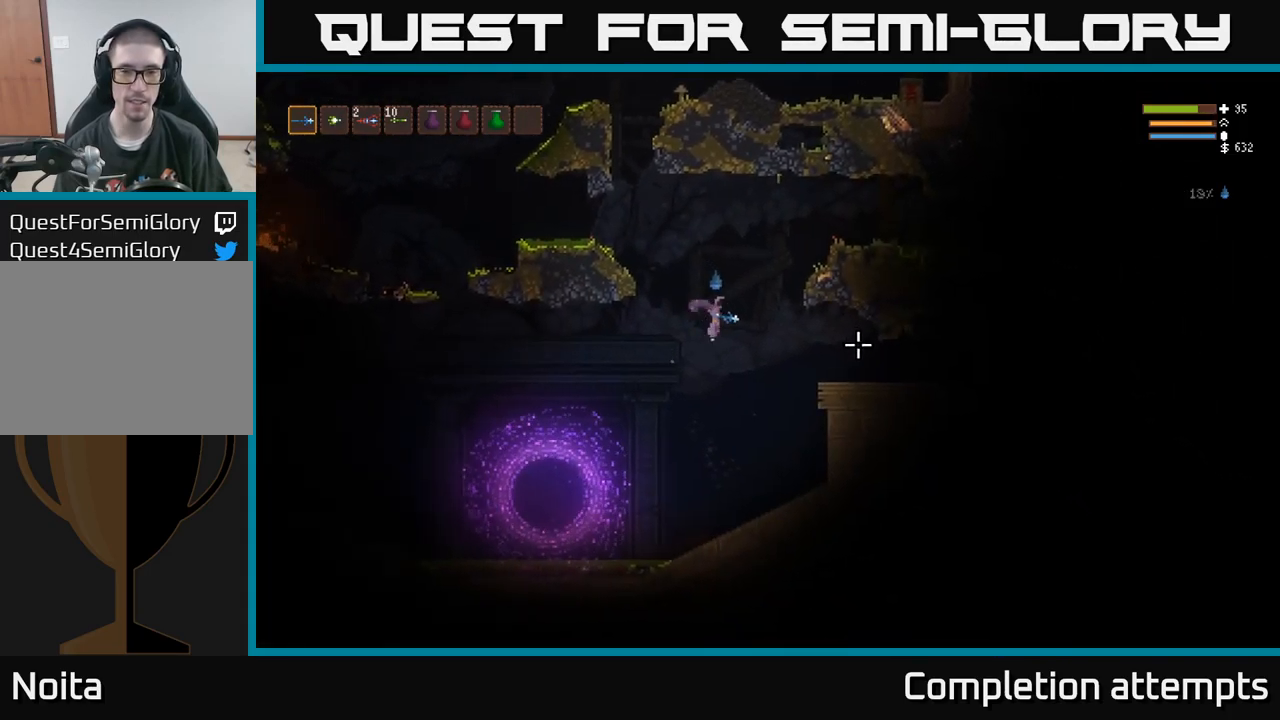
{"buttons": [], "left_stick": "down-left", "right_stick": "right", "events": [[34, "left_stick", "right"], [134, "L2", "up"], [184, "L2", "down"], [350, "L2", "up"], [367, "left_stick", "left"], [484, "left_stick", "down-left"]]}
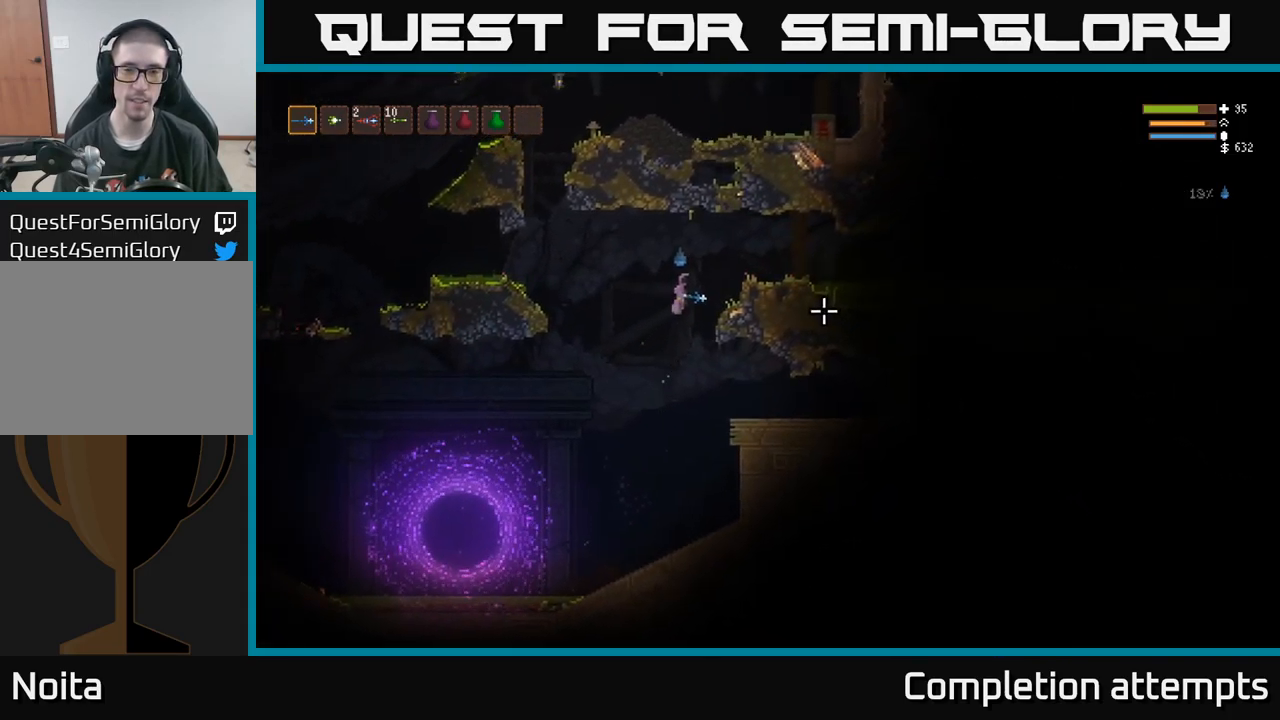
{"buttons": ["L2"], "left_stick": "down", "right_stick": "right", "events": [[117, "left_stick", "center"], [300, "left_stick", "down"], [500, "L2", "down"]]}
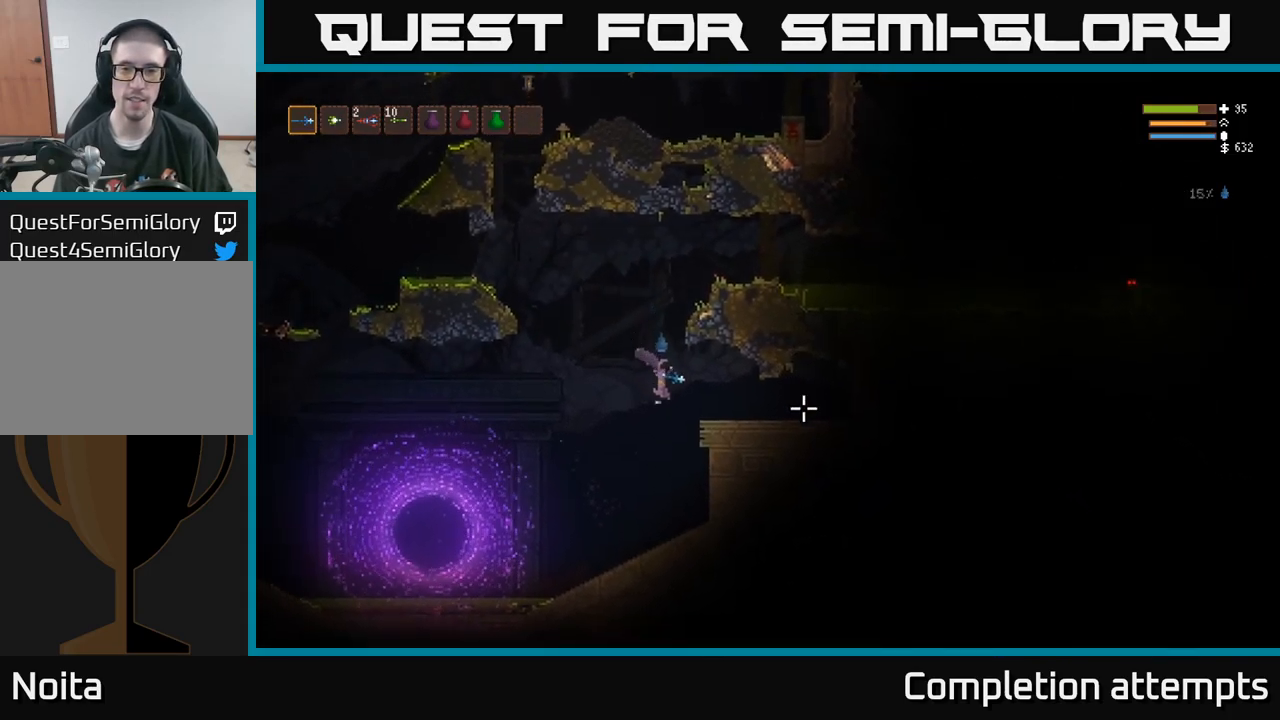
{"buttons": [], "left_stick": "left", "right_stick": "right", "events": [[34, "left_stick", "right"], [117, "L2", "up"], [400, "left_stick", "center"], [450, "left_stick", "left"]]}
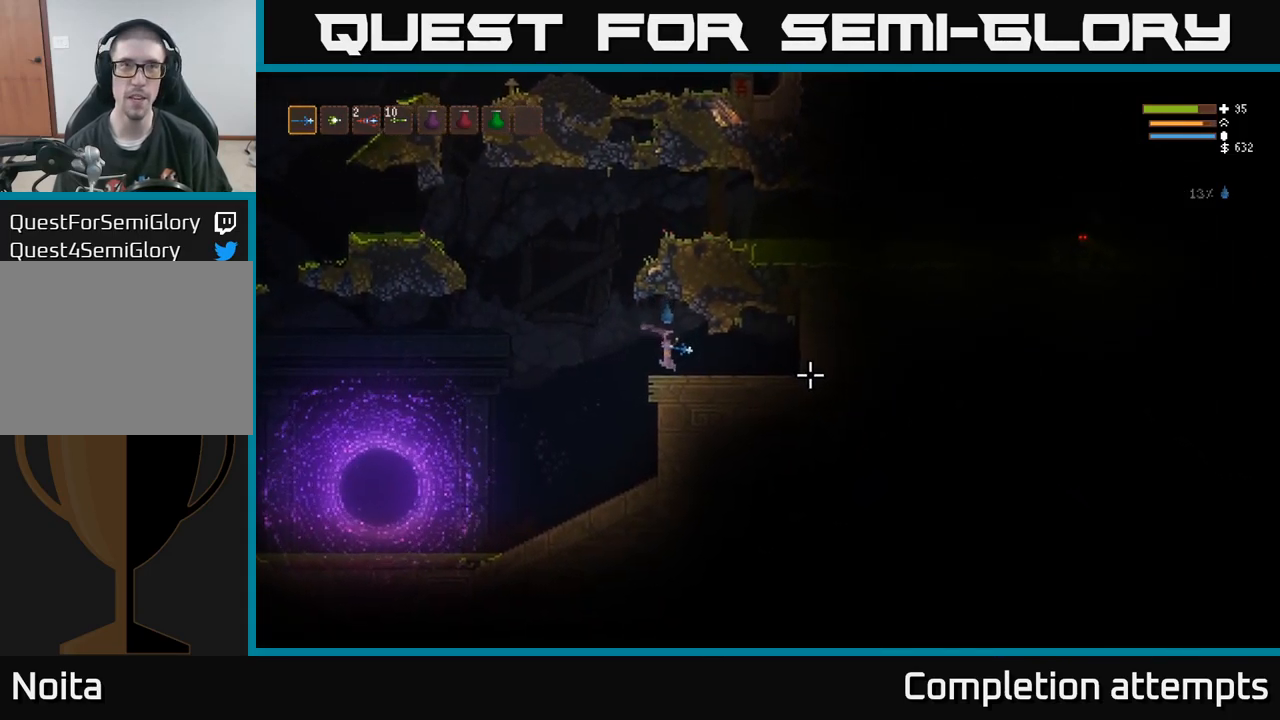
{"buttons": ["L2"], "left_stick": "left", "right_stick": "right", "events": [[234, "L2", "down"]]}